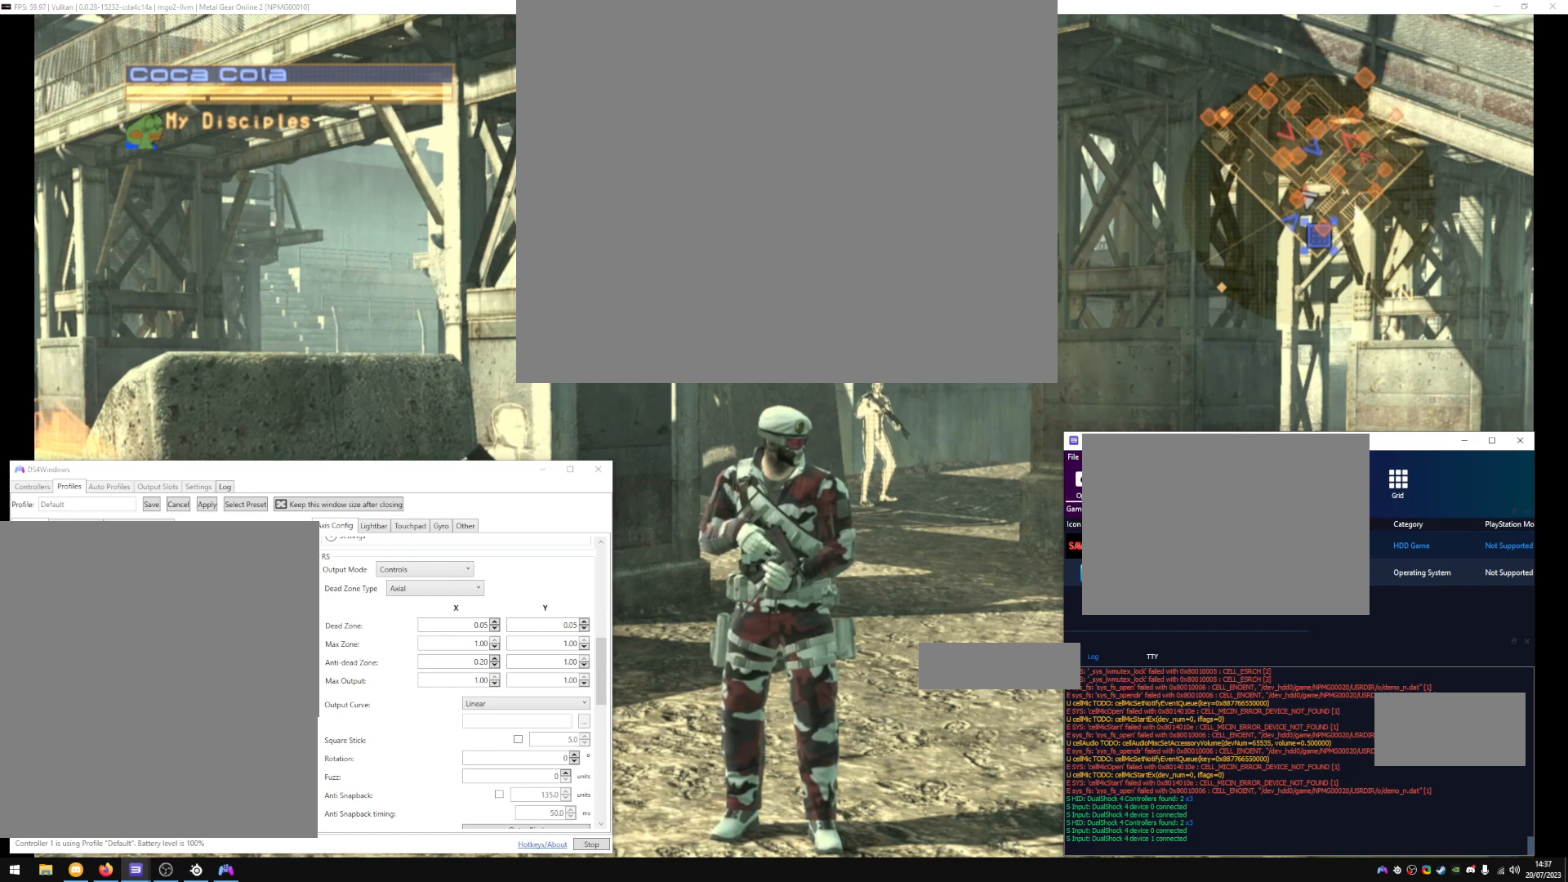
Gameplay with a controller (PlayStation layout); each line is a JSON object with the inputs held at the frame after it. "events" lists button and stick changes between this image and that frame as [ms after this image, input, new state], when the widget could be followed in between.
{"buttons": [], "left_stick": "center", "right_stick": "up", "events": [[117, "right_stick", "up"]]}
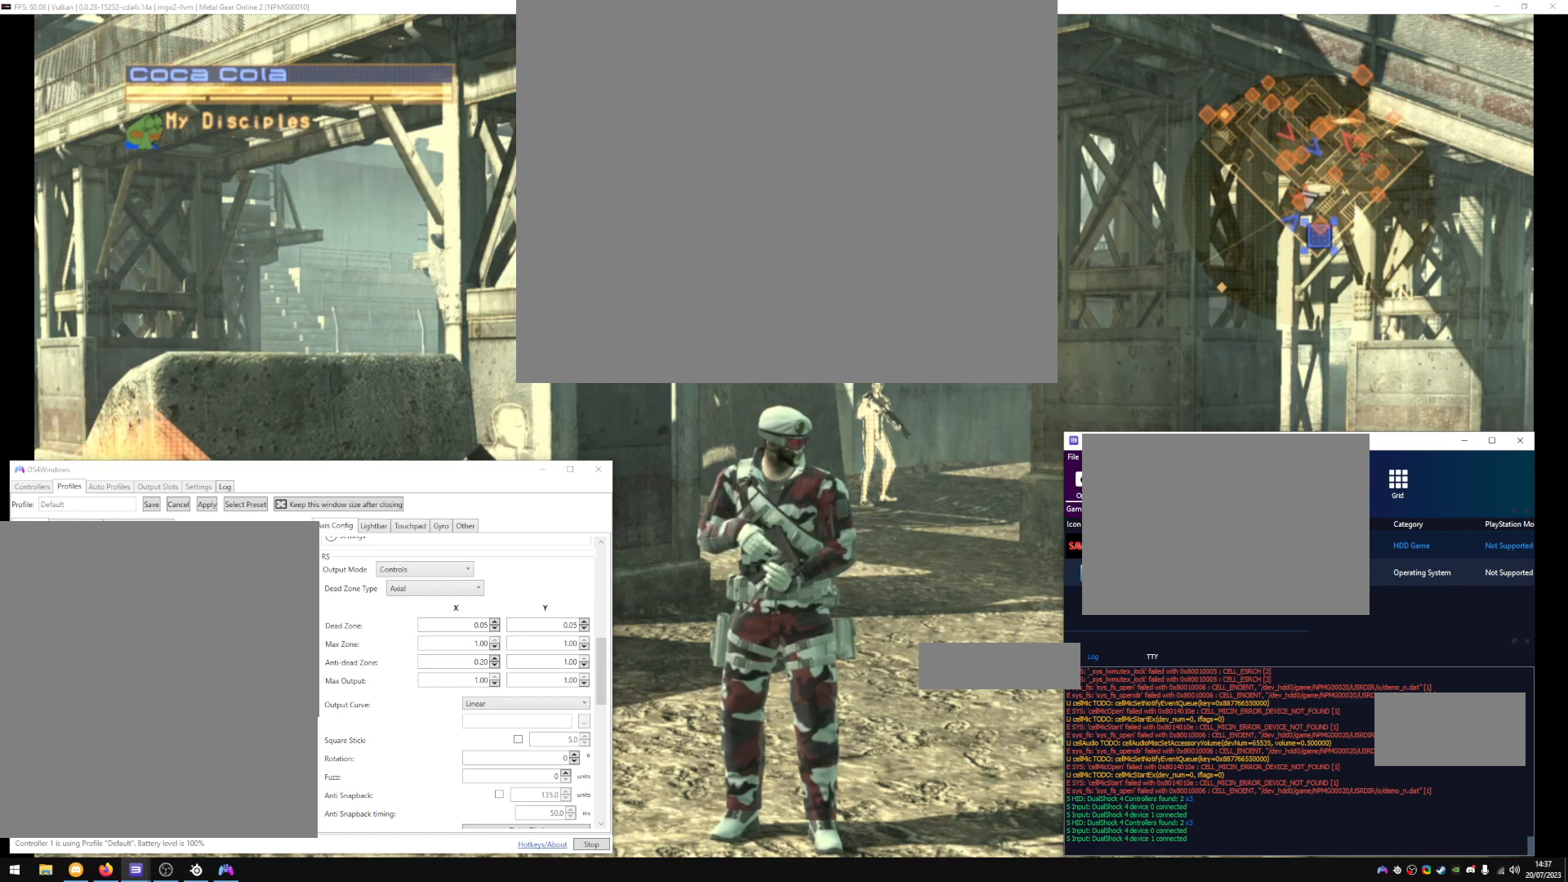
{"buttons": [], "left_stick": "center", "right_stick": "up", "events": []}
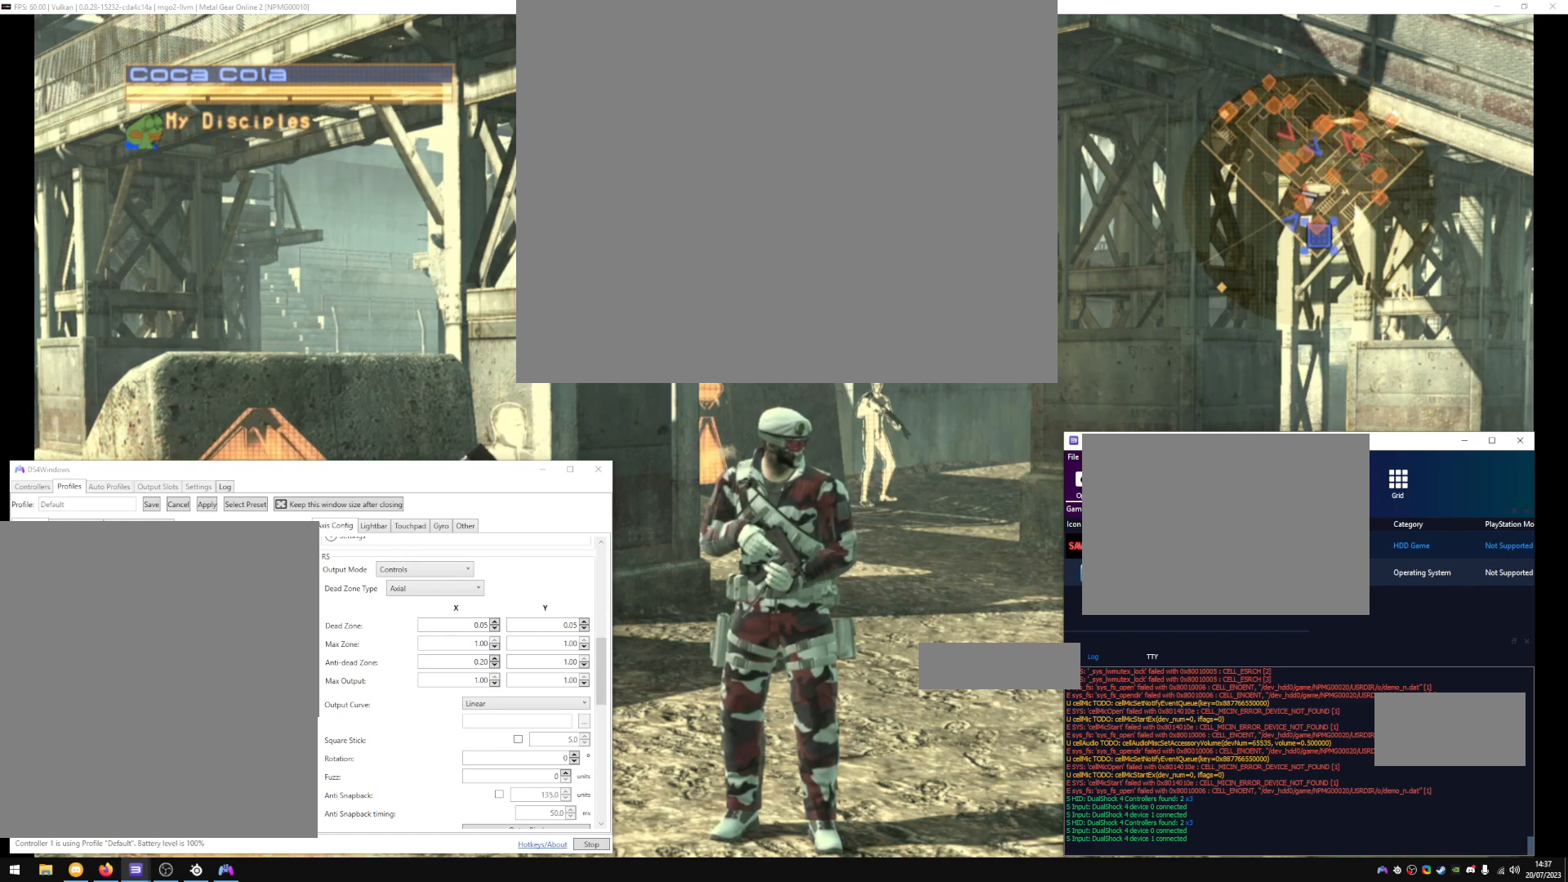
{"buttons": [], "left_stick": "center", "right_stick": "up", "events": []}
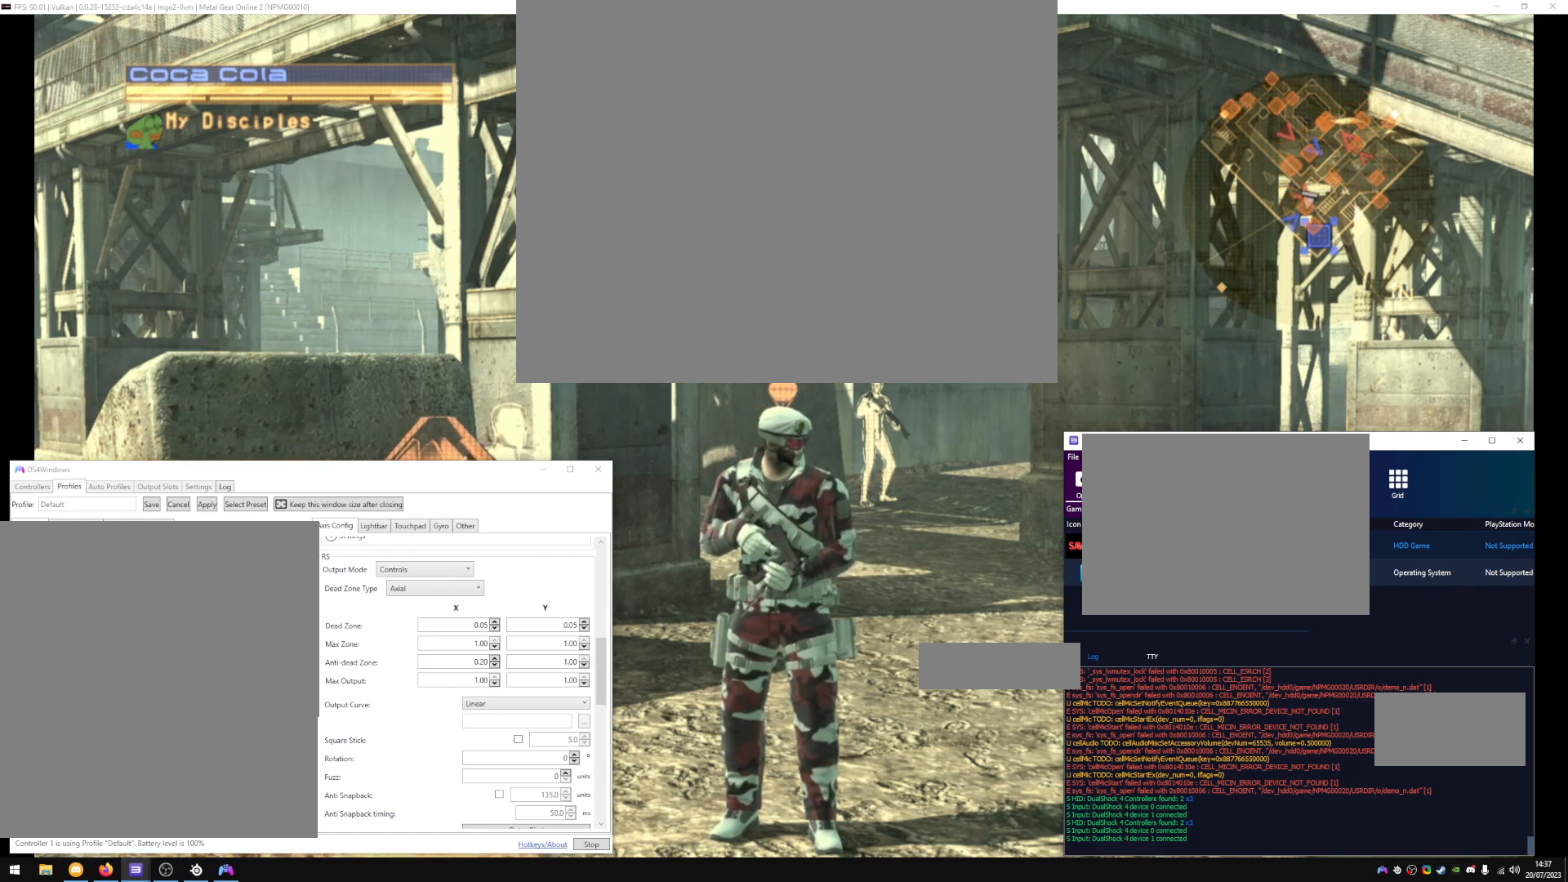
{"buttons": [], "left_stick": "center", "right_stick": "center", "events": [[483, "right_stick", "center"]]}
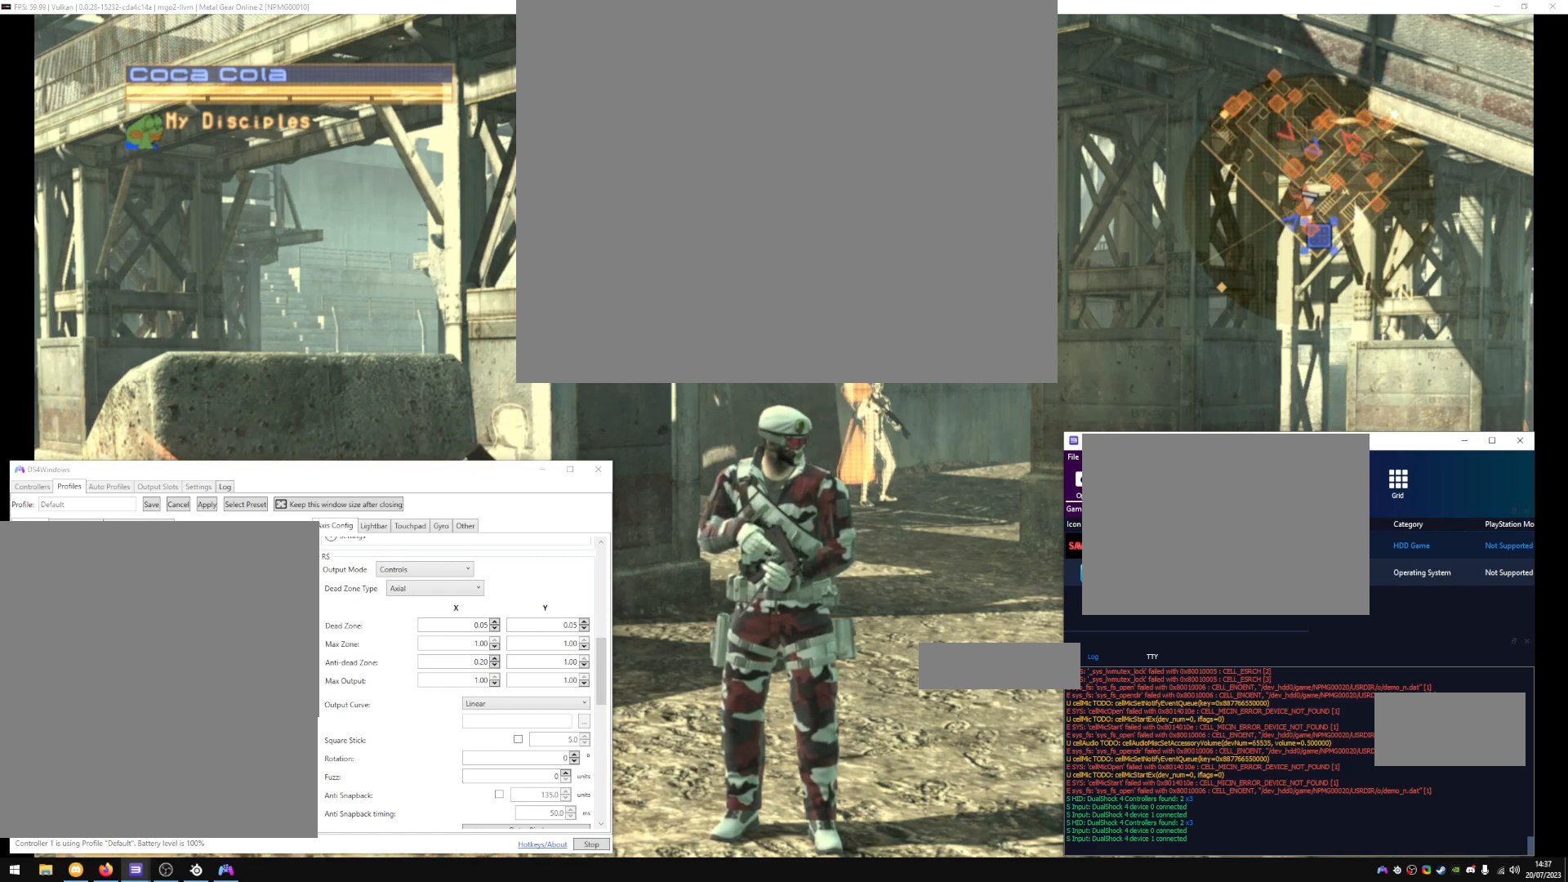
{"buttons": [], "left_stick": "center", "right_stick": "center", "events": []}
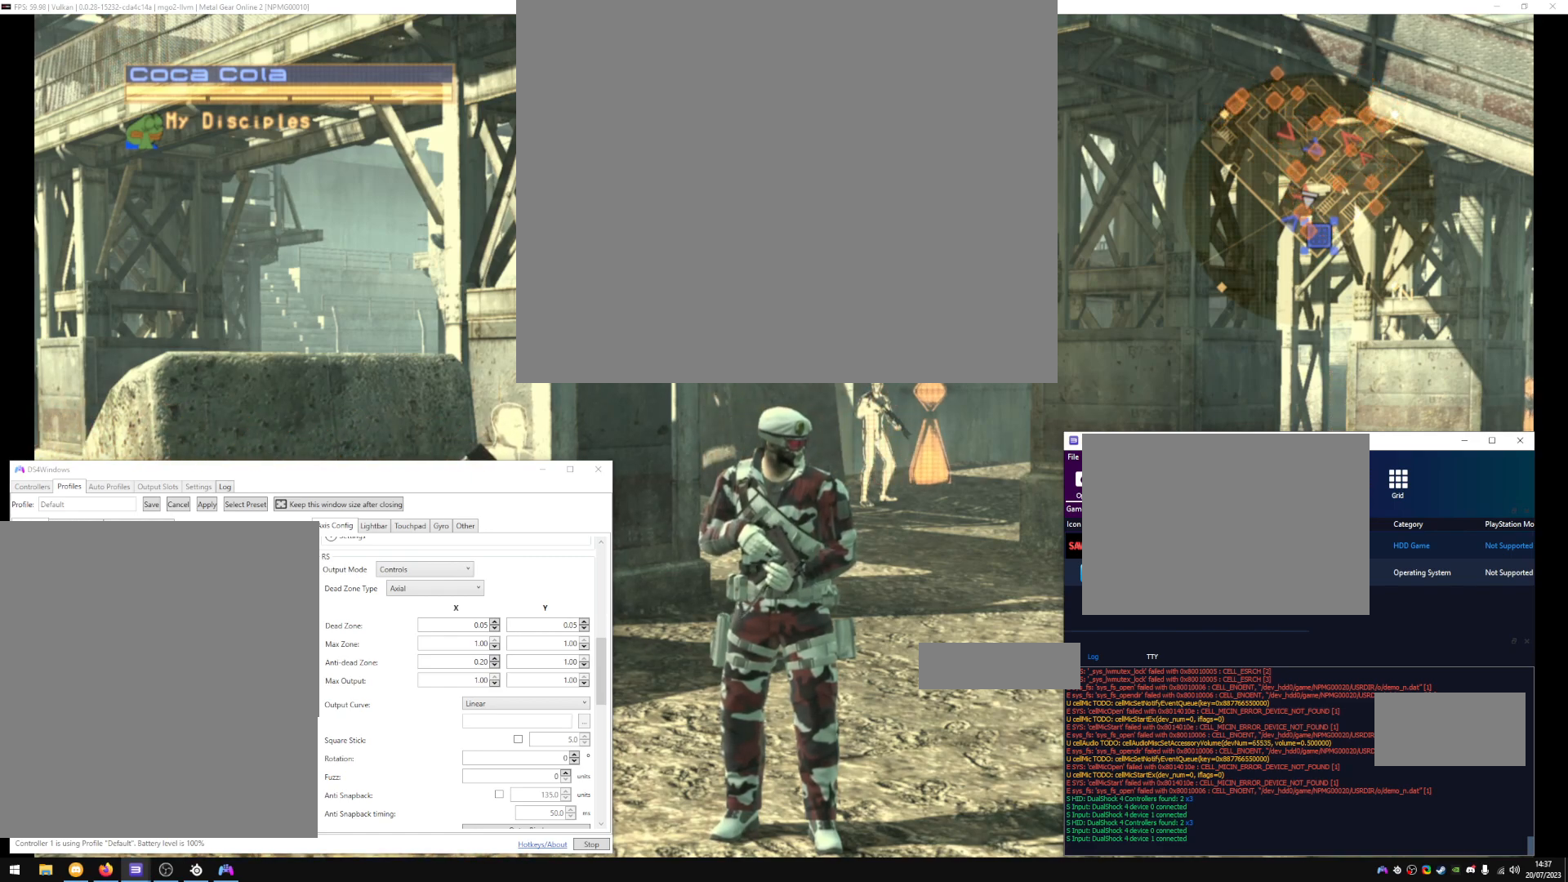
{"buttons": [], "left_stick": "center", "right_stick": "up", "events": [[100, "right_stick", "up"]]}
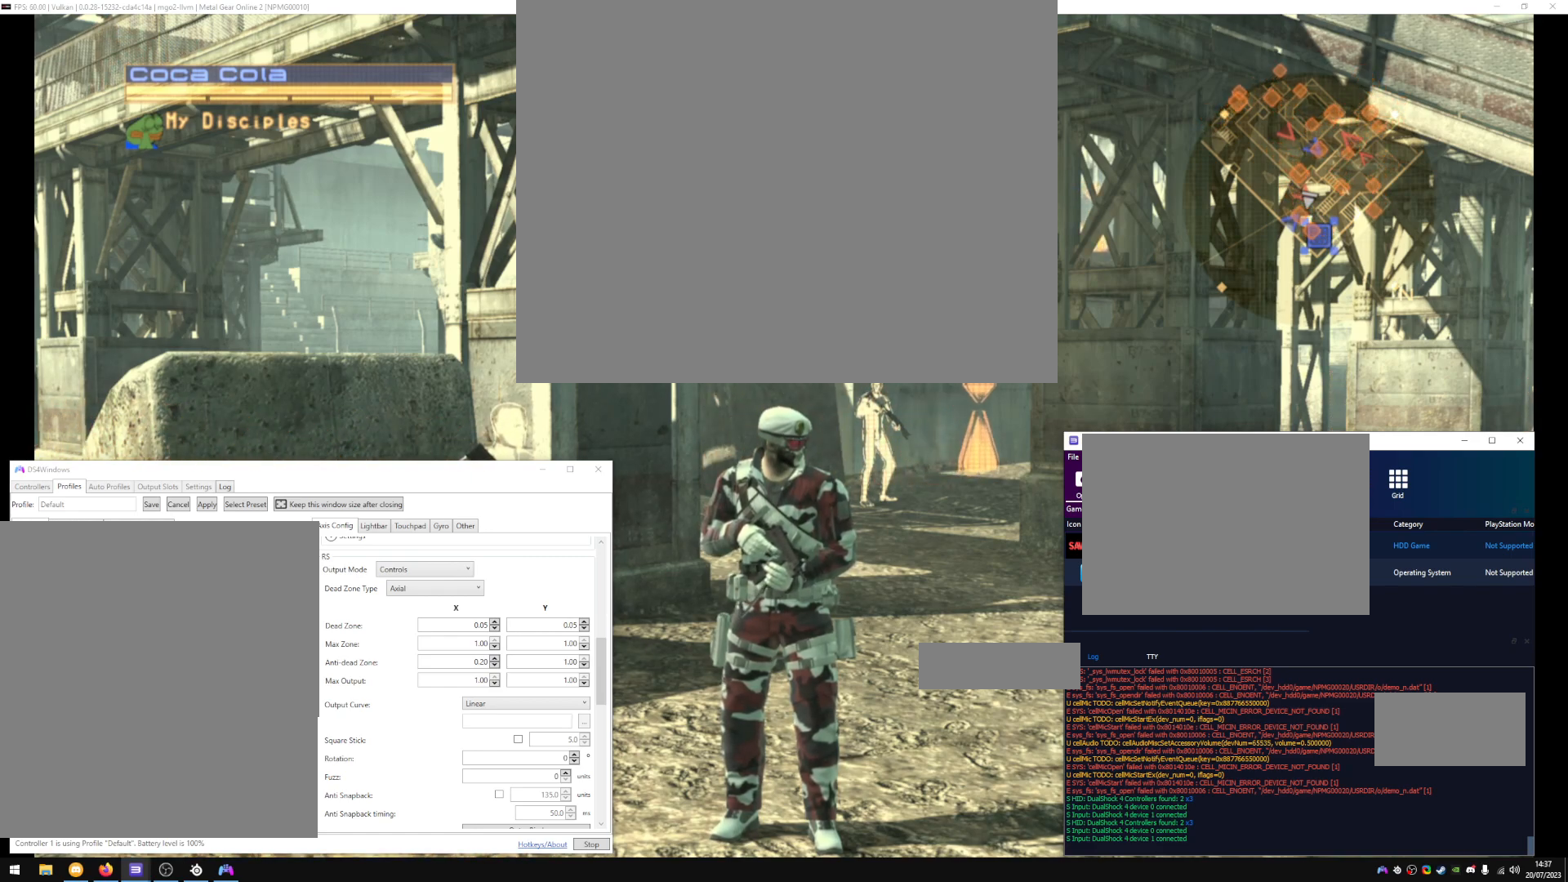
{"buttons": [], "left_stick": "center", "right_stick": "up", "events": []}
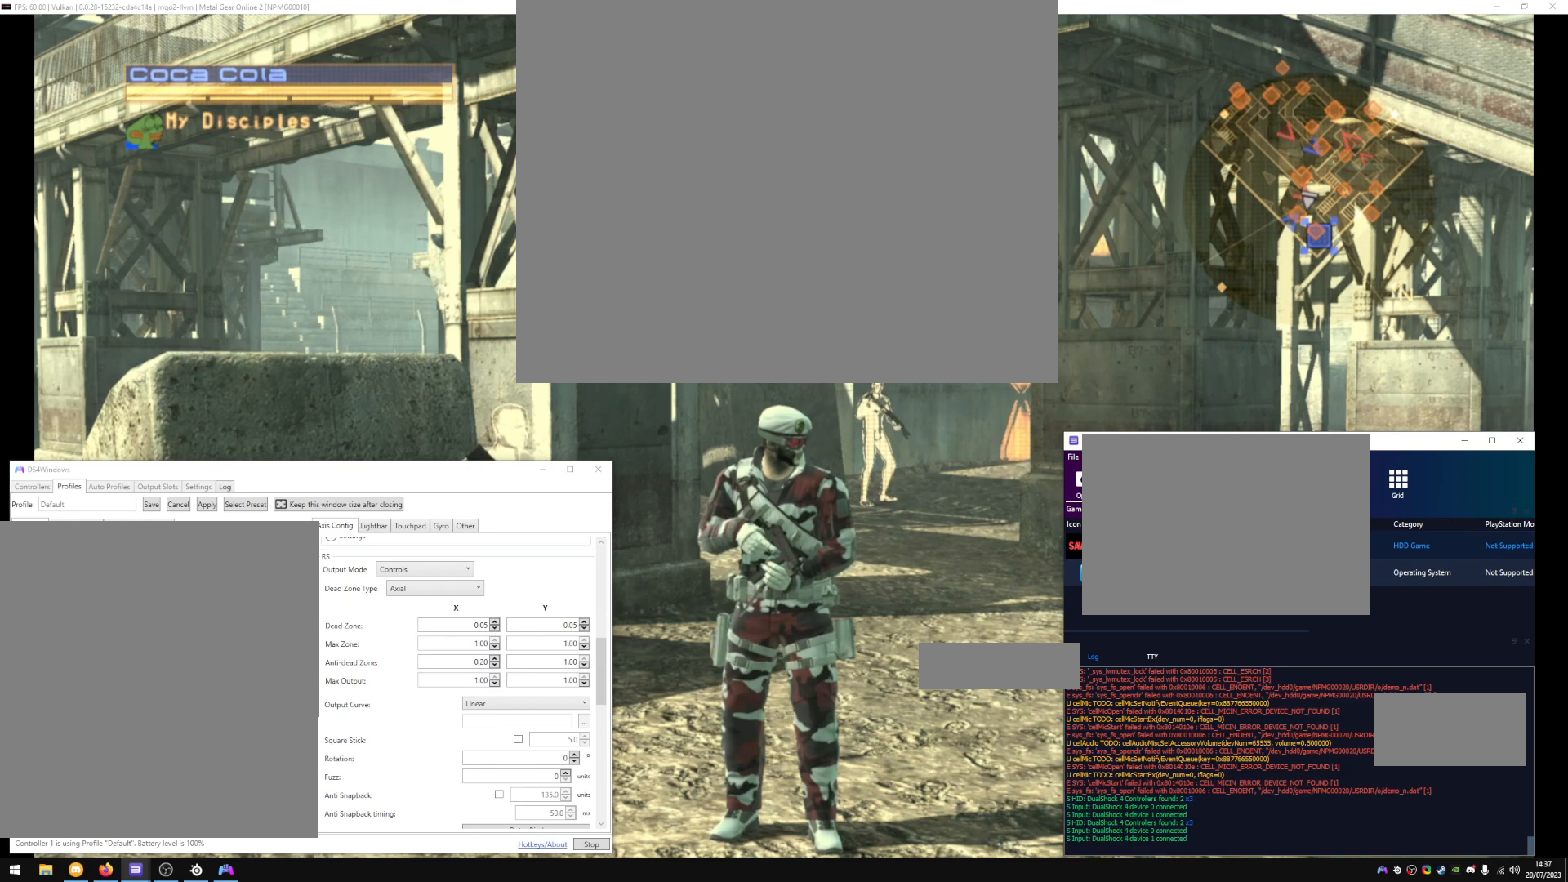
{"buttons": [], "left_stick": "center", "right_stick": "up", "events": []}
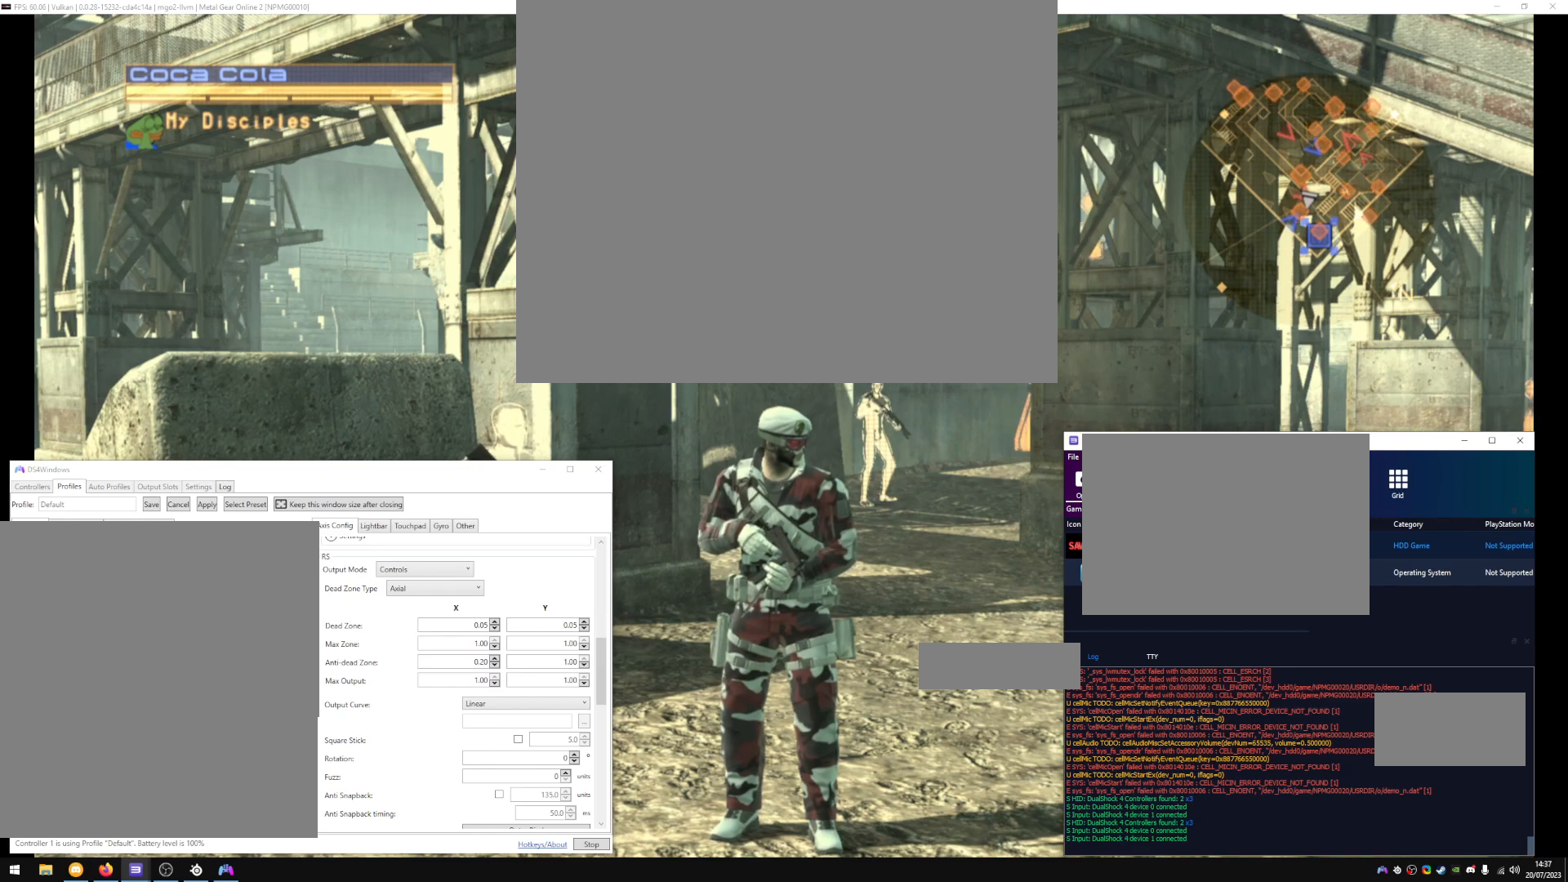
{"buttons": [], "left_stick": "center", "right_stick": "up", "events": []}
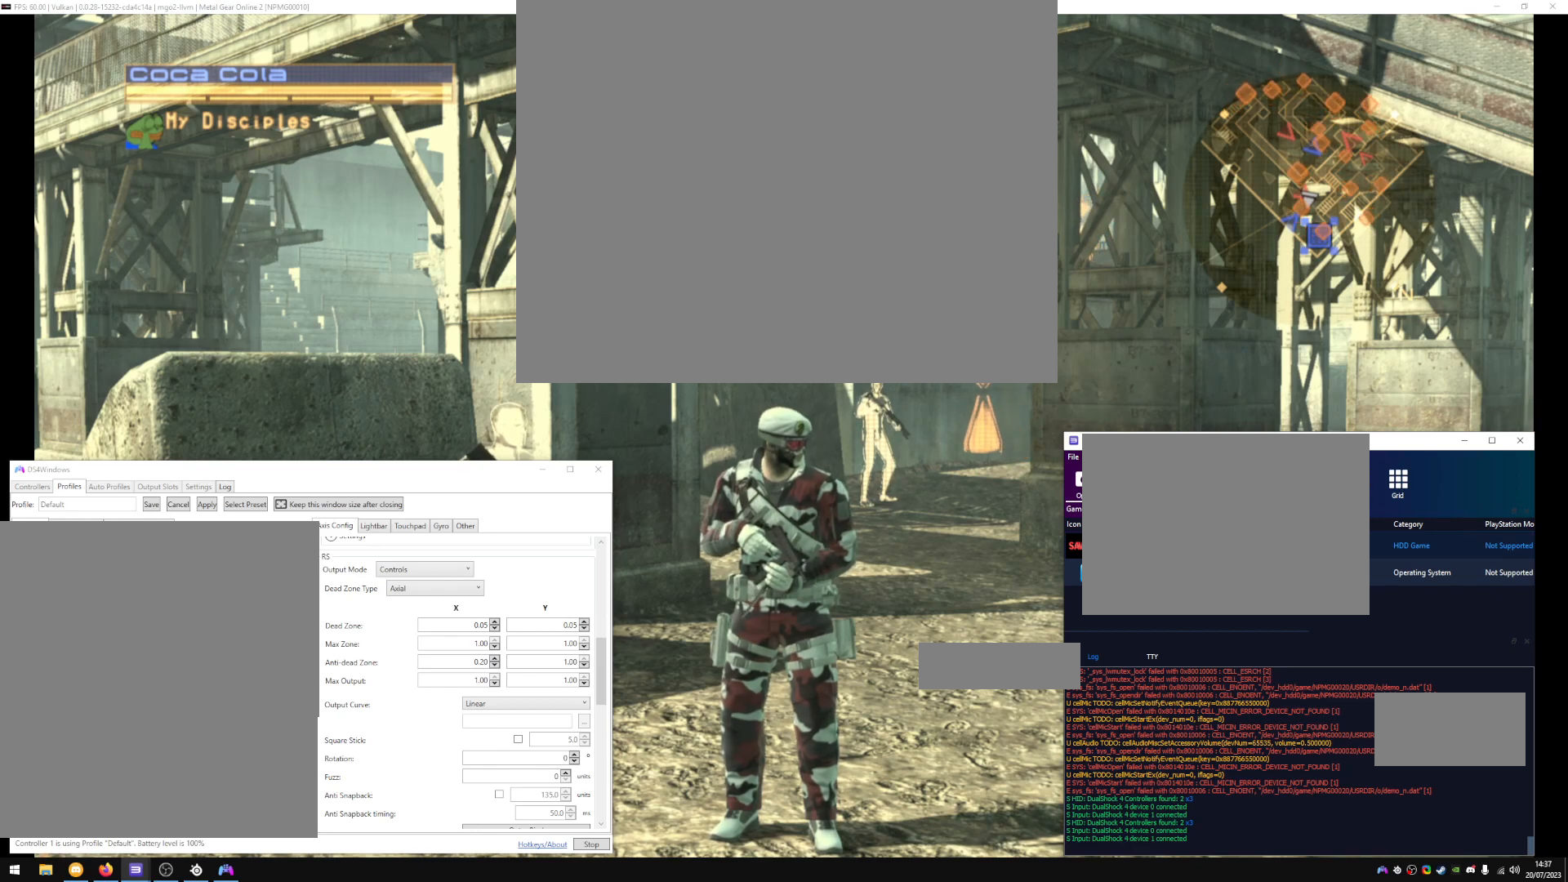
{"buttons": [], "left_stick": "center", "right_stick": "up", "events": []}
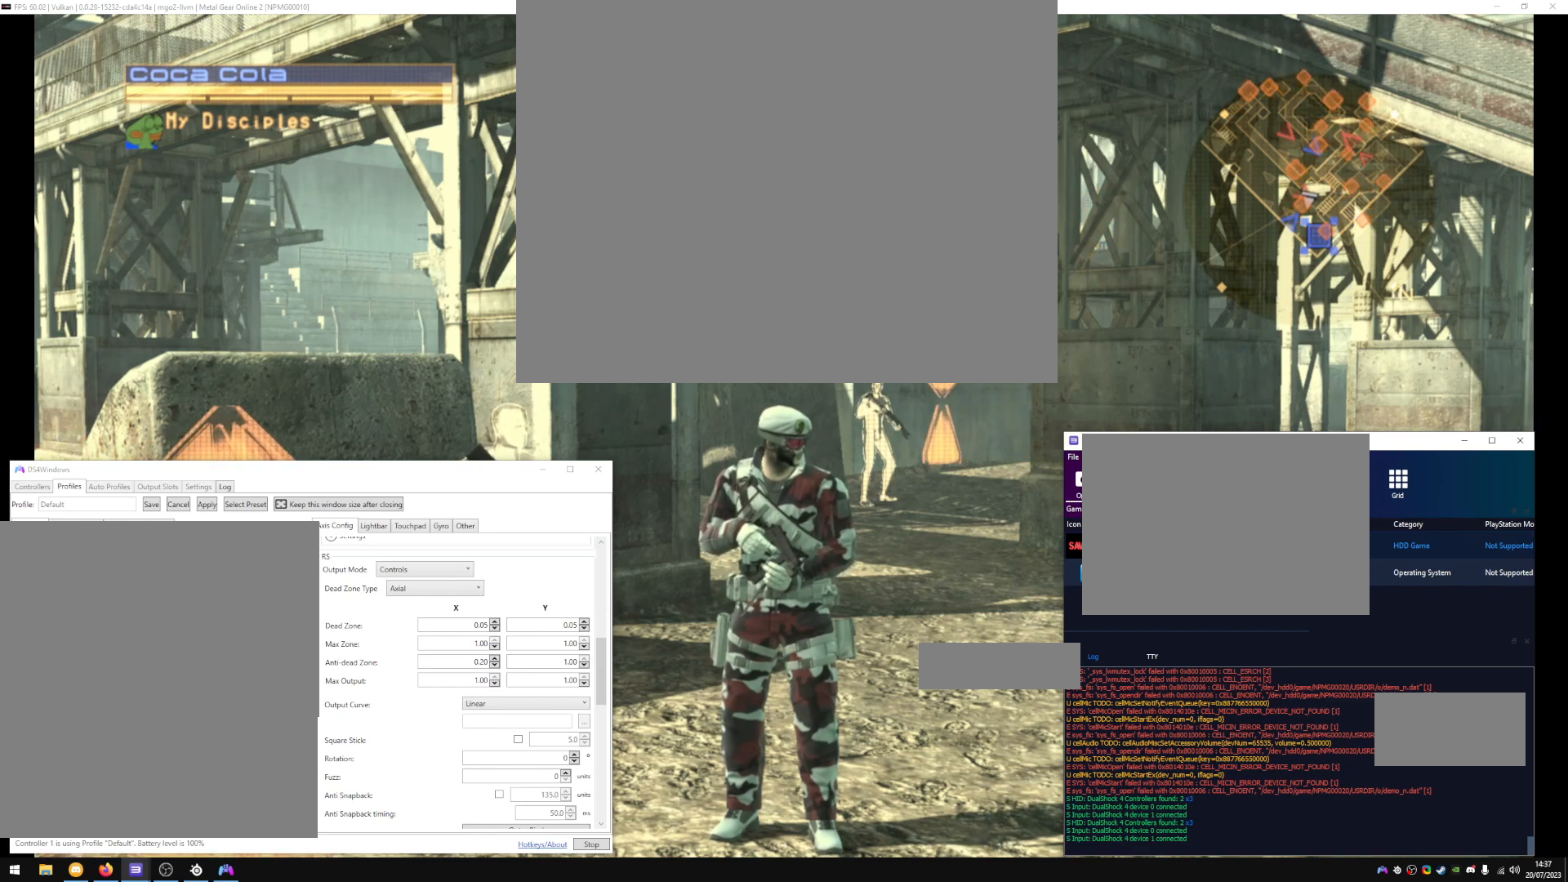
{"buttons": [], "left_stick": "center", "right_stick": "up", "events": []}
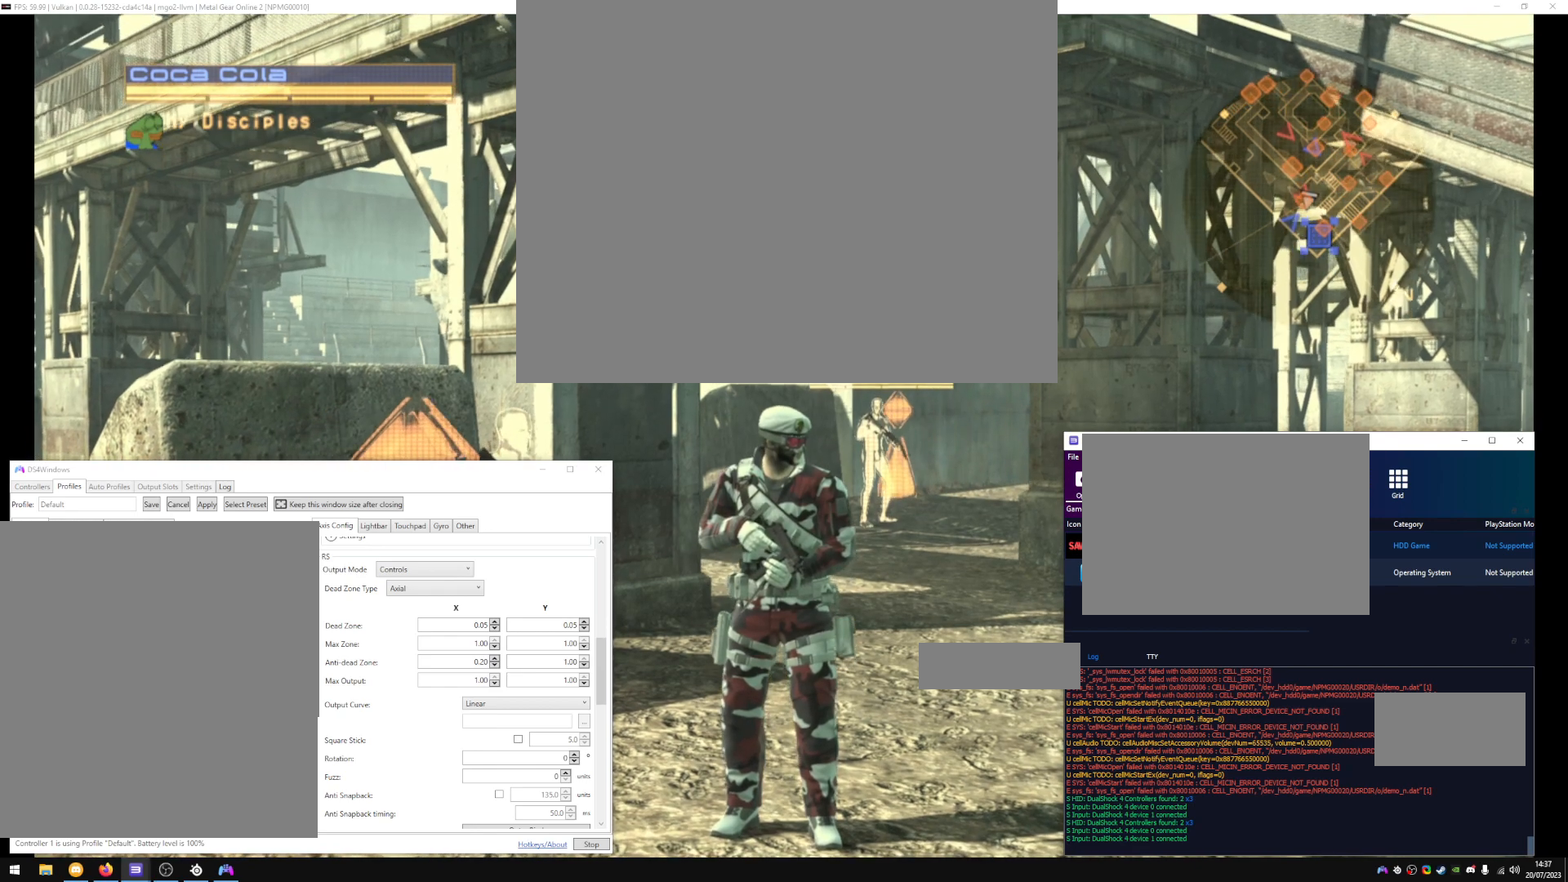
{"buttons": [], "left_stick": "center", "right_stick": "up", "events": []}
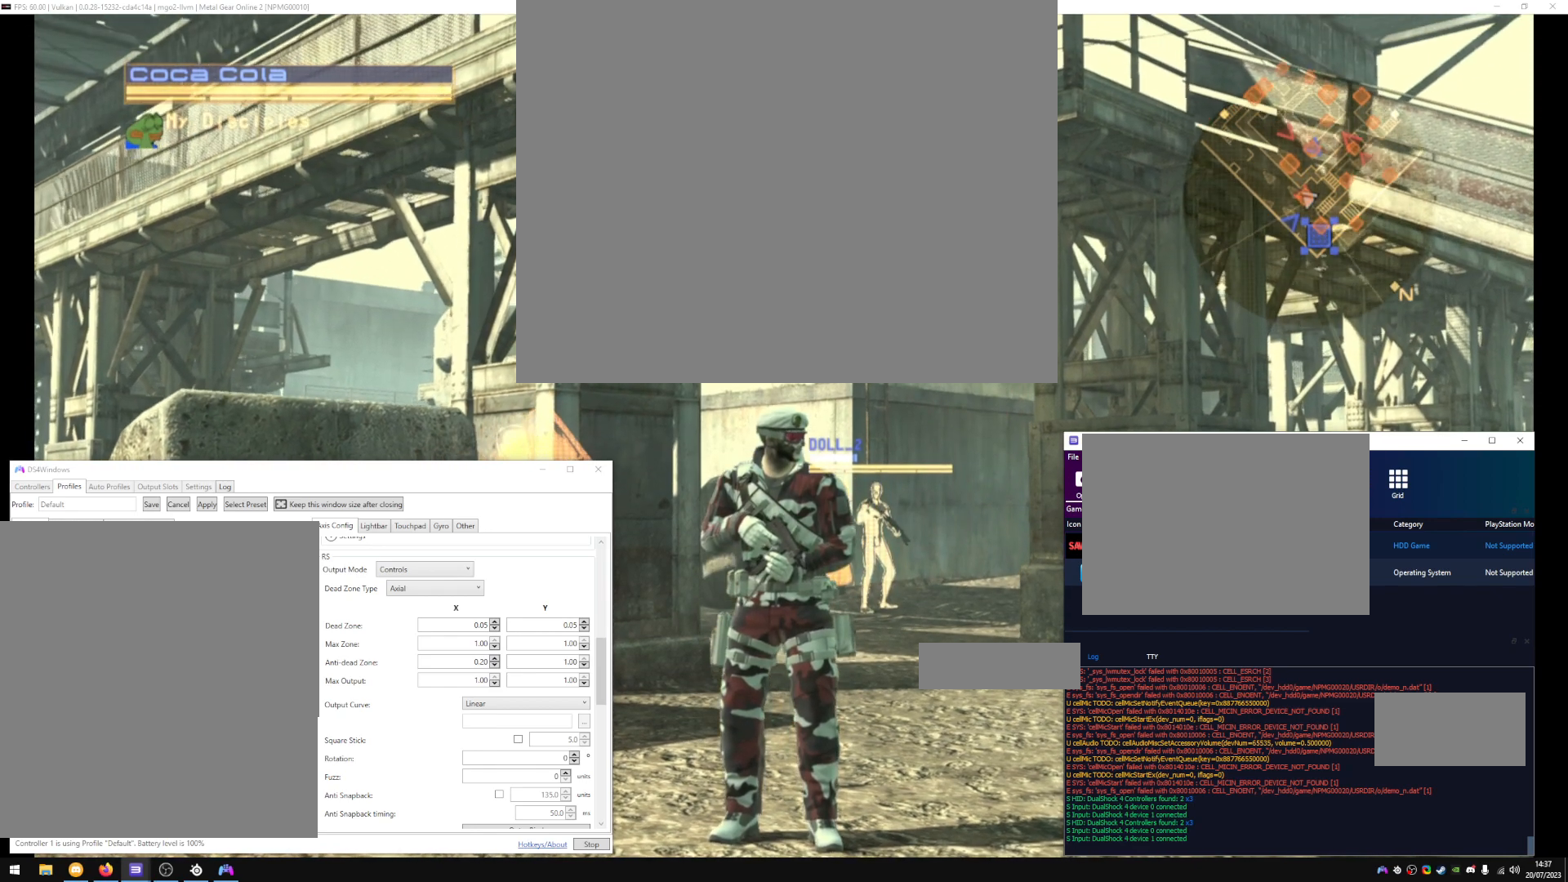
{"buttons": [], "left_stick": "center", "right_stick": "up", "events": []}
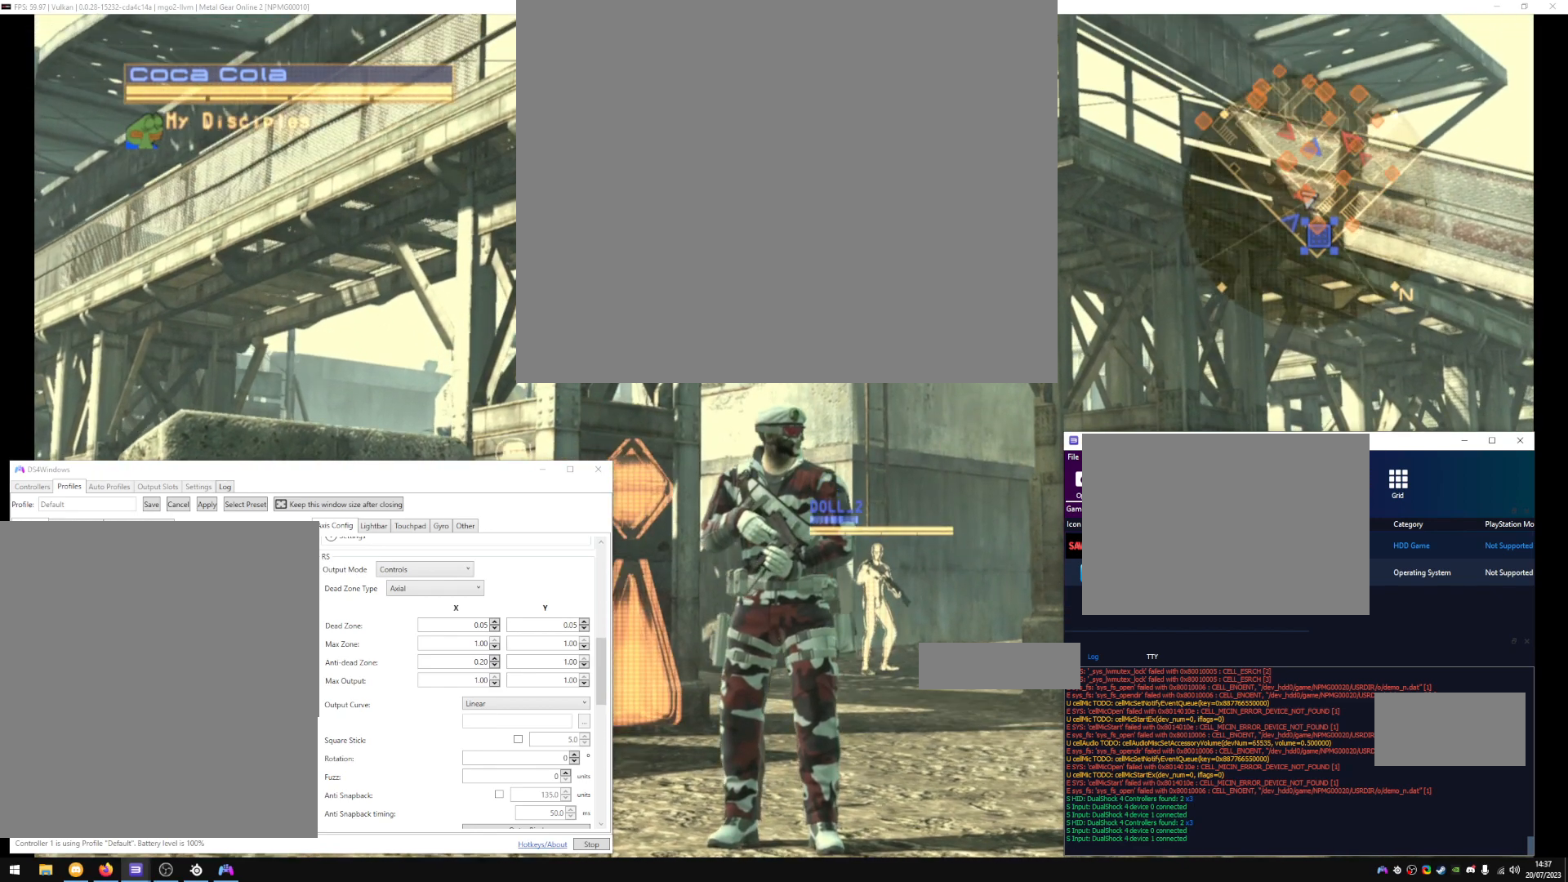
{"buttons": [], "left_stick": "center", "right_stick": "up", "events": []}
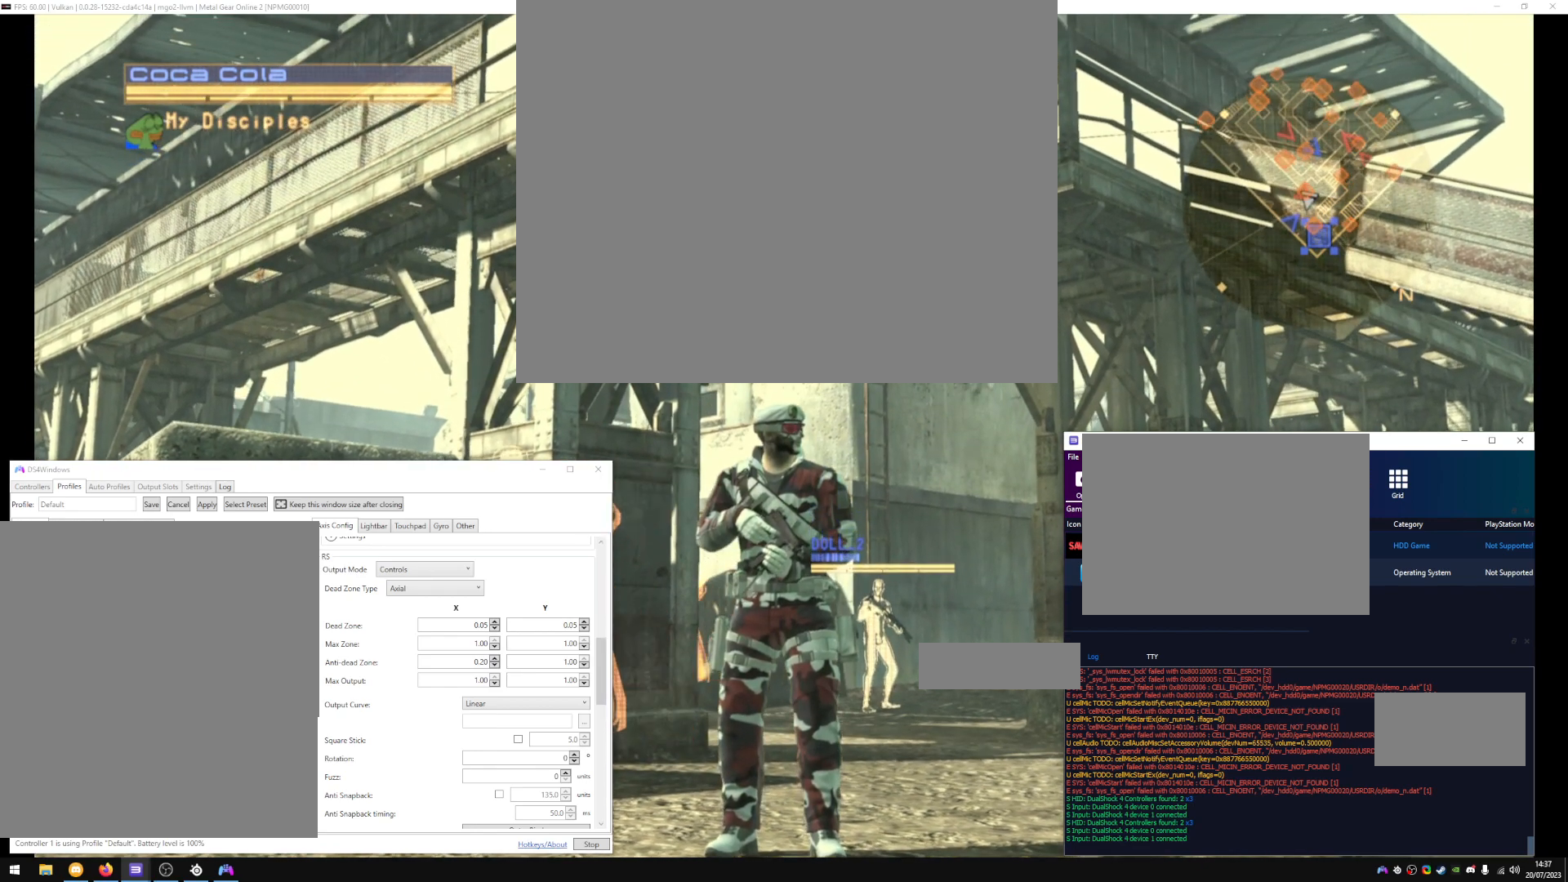
{"buttons": [], "left_stick": "center", "right_stick": "center", "events": [[500, "right_stick", "center"]]}